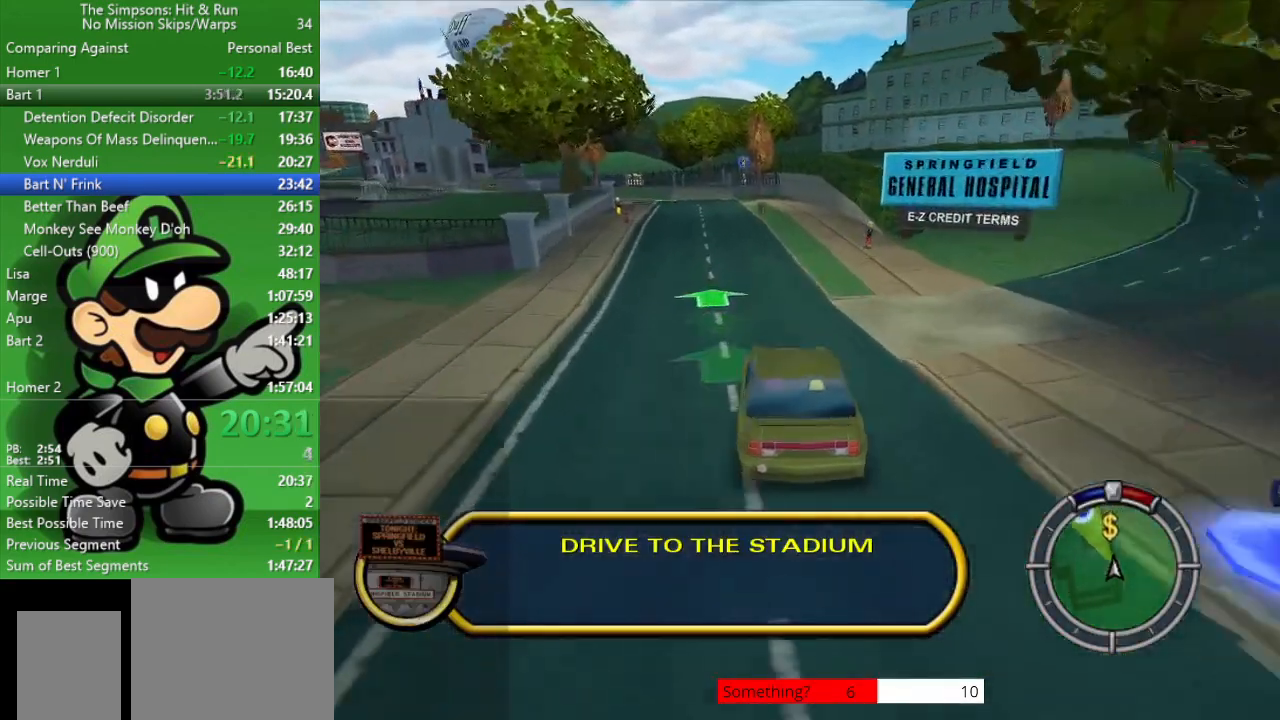
Gameplay with a controller (PlayStation layout); each line is a JSON object with the inputs held at the frame after it. "events" lists button and stick changes between this image and that frame as [ms after this image, input, new state], when the widget could be followed in between.
{"buttons": ["CIRCLE"], "left_stick": "center", "right_stick": "center", "events": []}
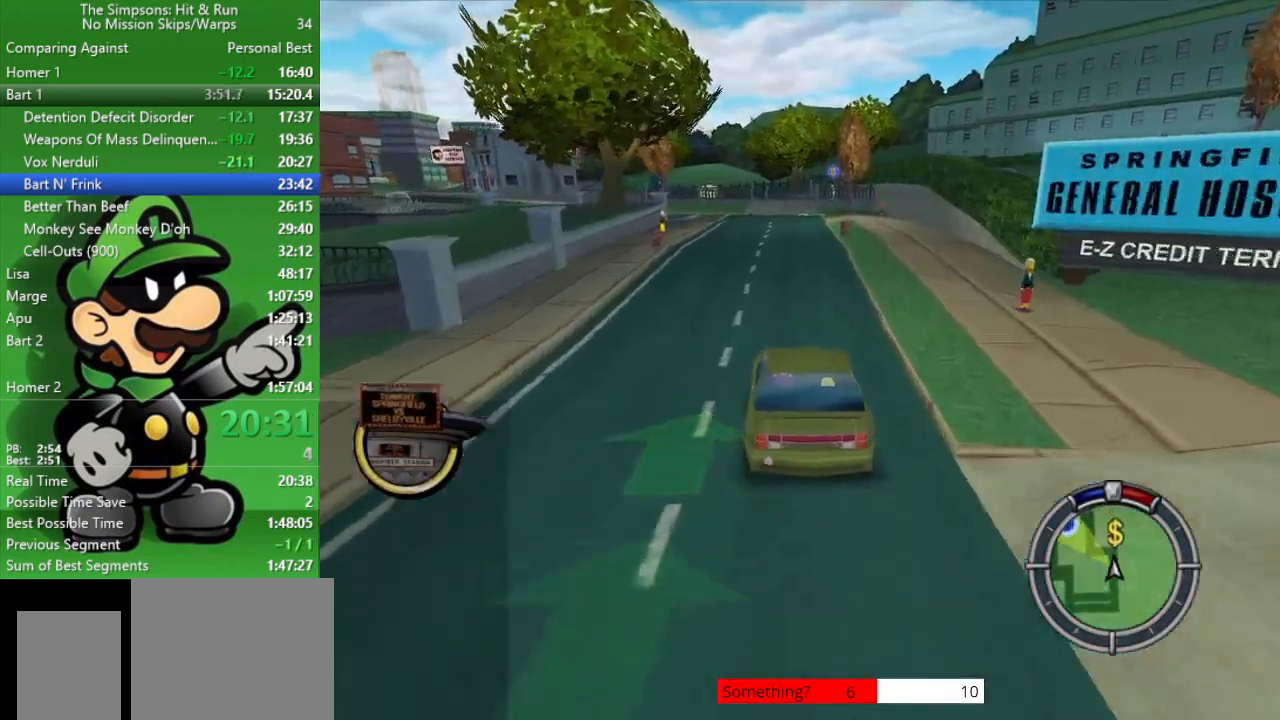
{"buttons": ["CIRCLE"], "left_stick": "left", "right_stick": "center", "events": [[283, "CROSS", "down"], [400, "CROSS", "up"], [400, "left_stick", "left"]]}
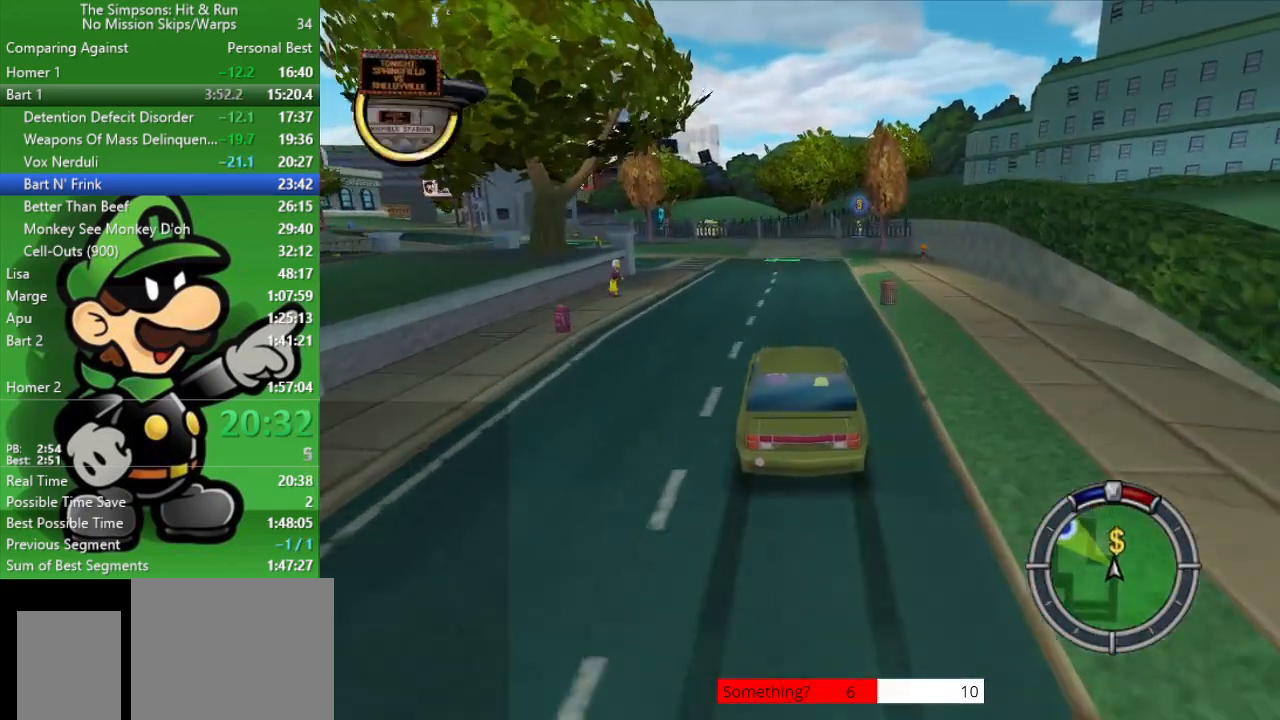
{"buttons": [], "left_stick": "up-left", "right_stick": "center", "events": [[150, "left_stick", "center"], [283, "left_stick", "up-left"], [383, "CIRCLE", "up"]]}
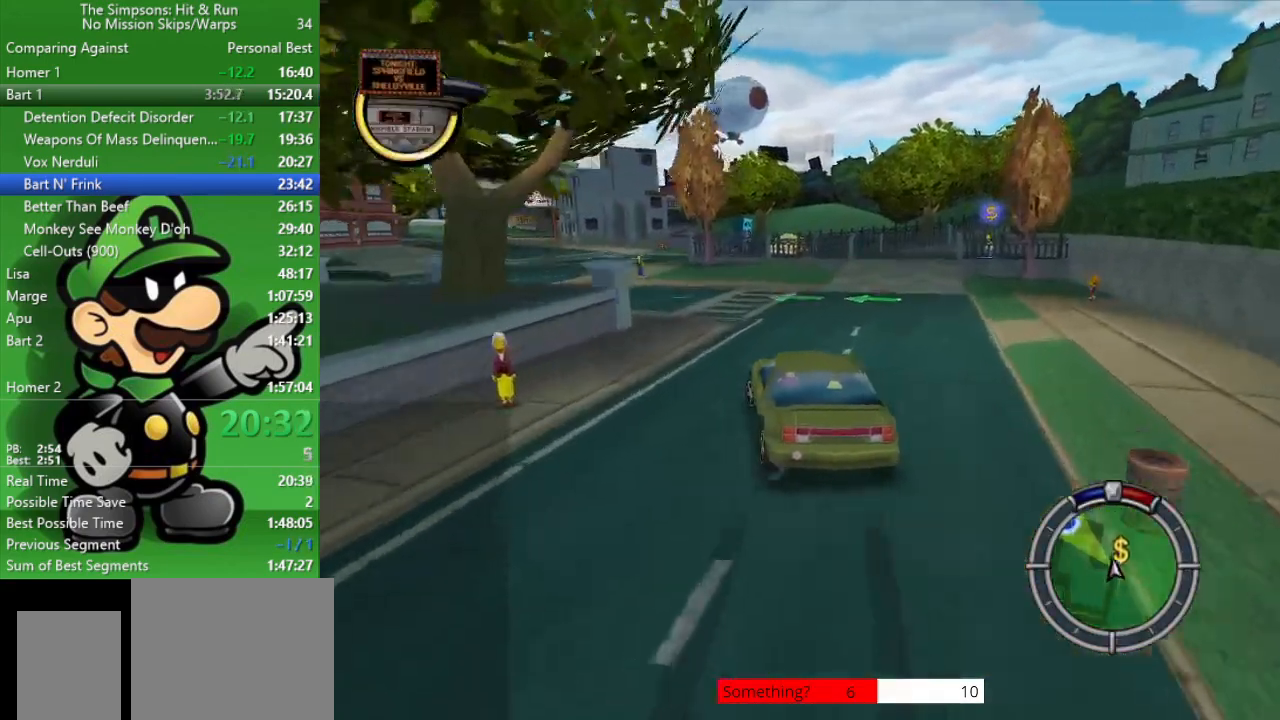
{"buttons": ["CIRCLE"], "left_stick": "left", "right_stick": "center", "events": [[183, "CIRCLE", "down"], [350, "left_stick", "center"], [450, "left_stick", "left"]]}
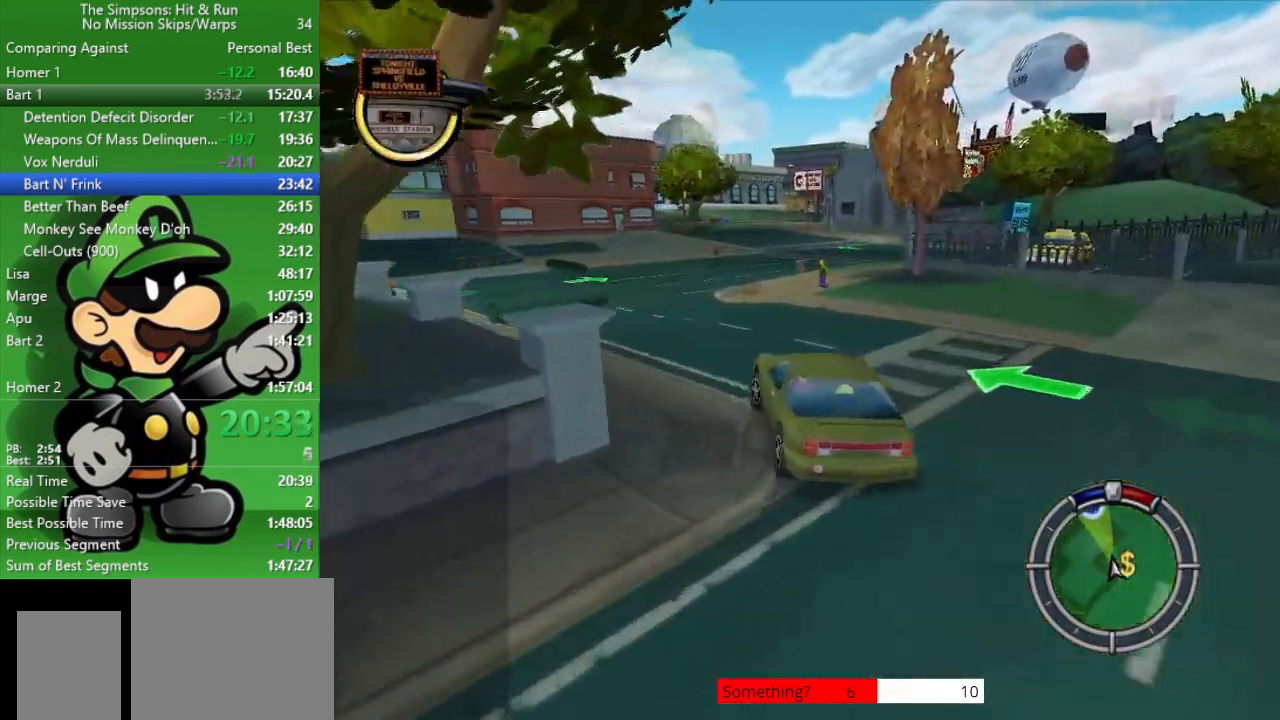
{"buttons": ["CIRCLE"], "left_stick": "center", "right_stick": "center", "events": [[133, "left_stick", "center"], [250, "left_stick", "down-right"], [467, "left_stick", "center"]]}
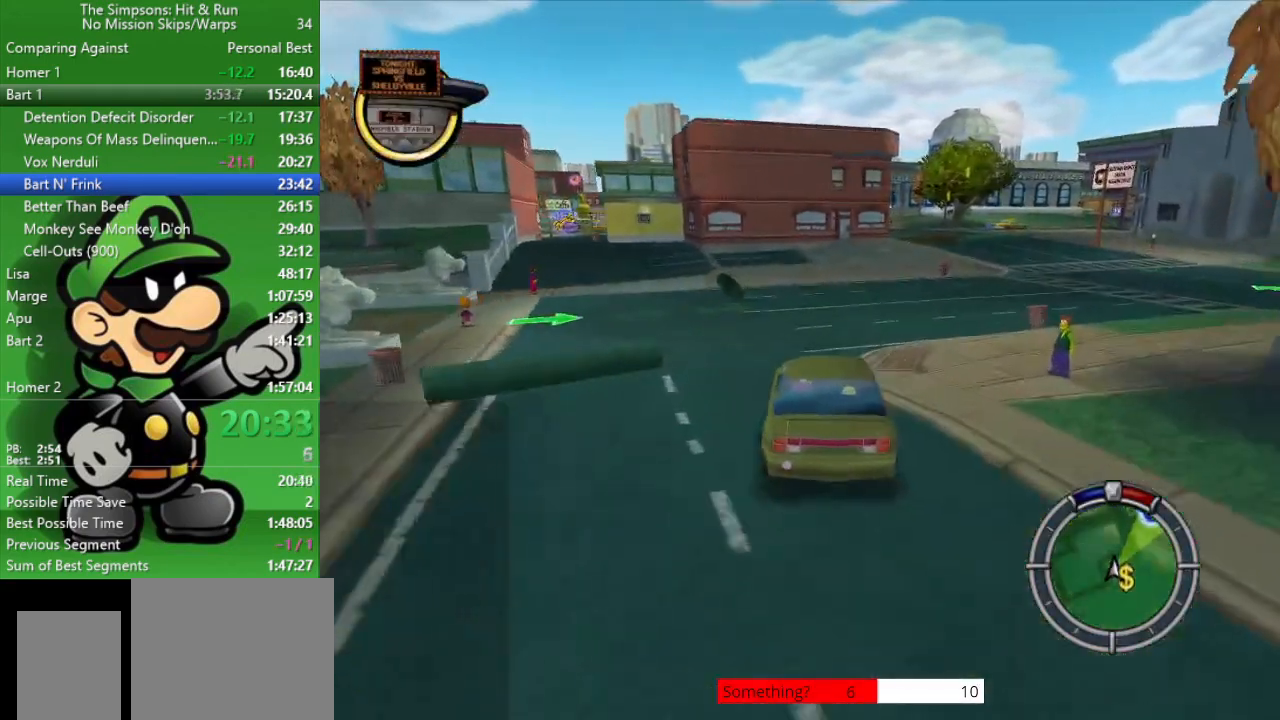
{"buttons": ["CIRCLE"], "left_stick": "center", "right_stick": "center", "events": [[217, "left_stick", "right"], [383, "left_stick", "center"]]}
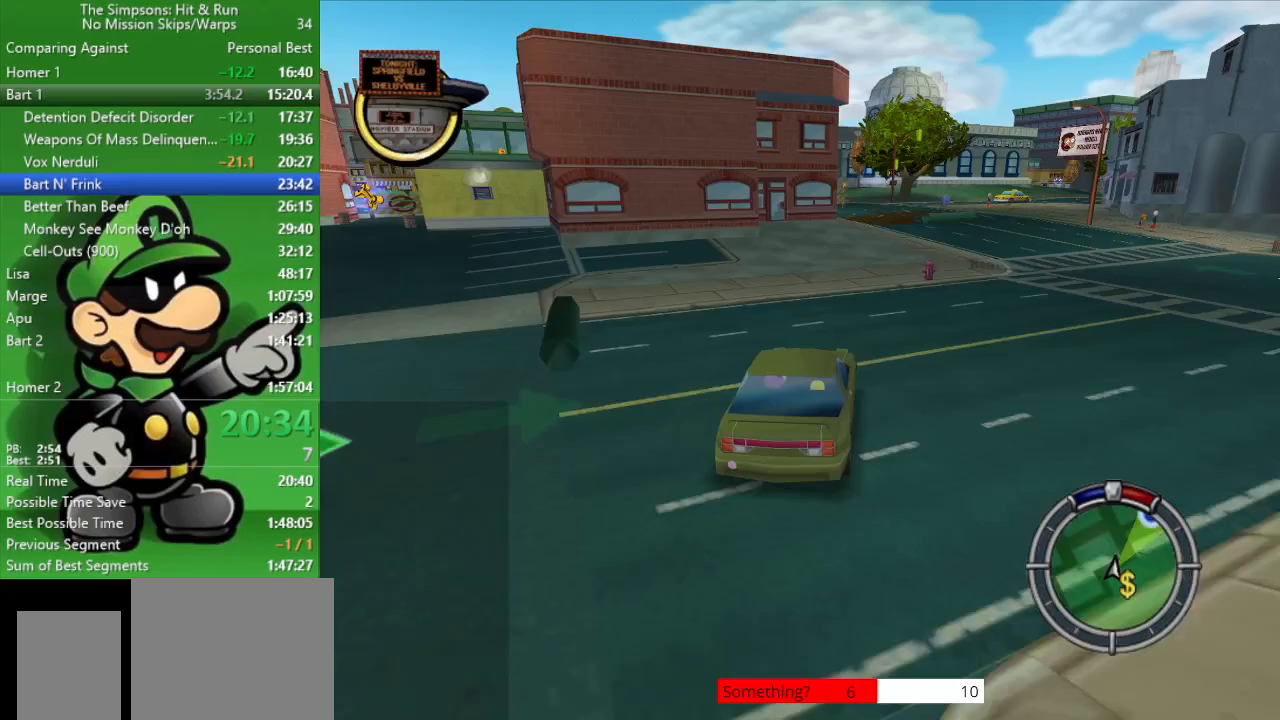
{"buttons": ["CIRCLE"], "left_stick": "left", "right_stick": "center", "events": [[100, "left_stick", "right"], [200, "left_stick", "center"], [500, "left_stick", "left"]]}
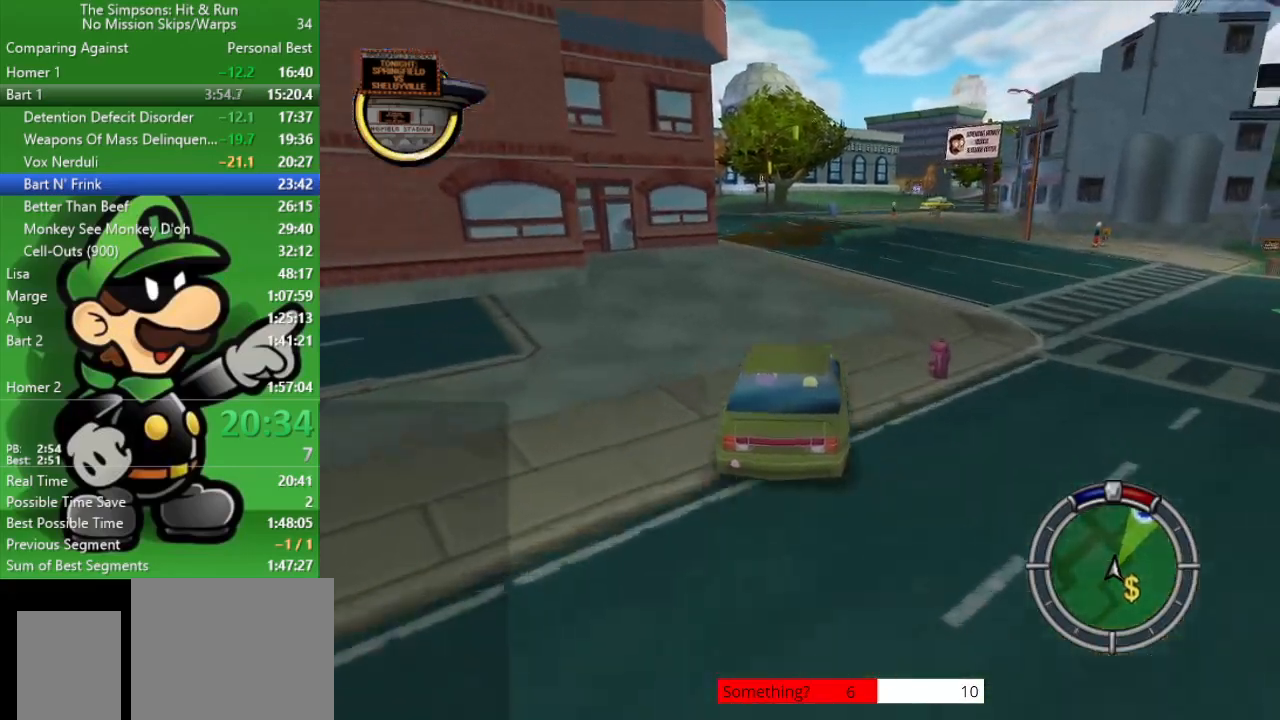
{"buttons": ["CIRCLE"], "left_stick": "down-right", "right_stick": "center", "events": [[133, "left_stick", "center"], [333, "left_stick", "down-right"]]}
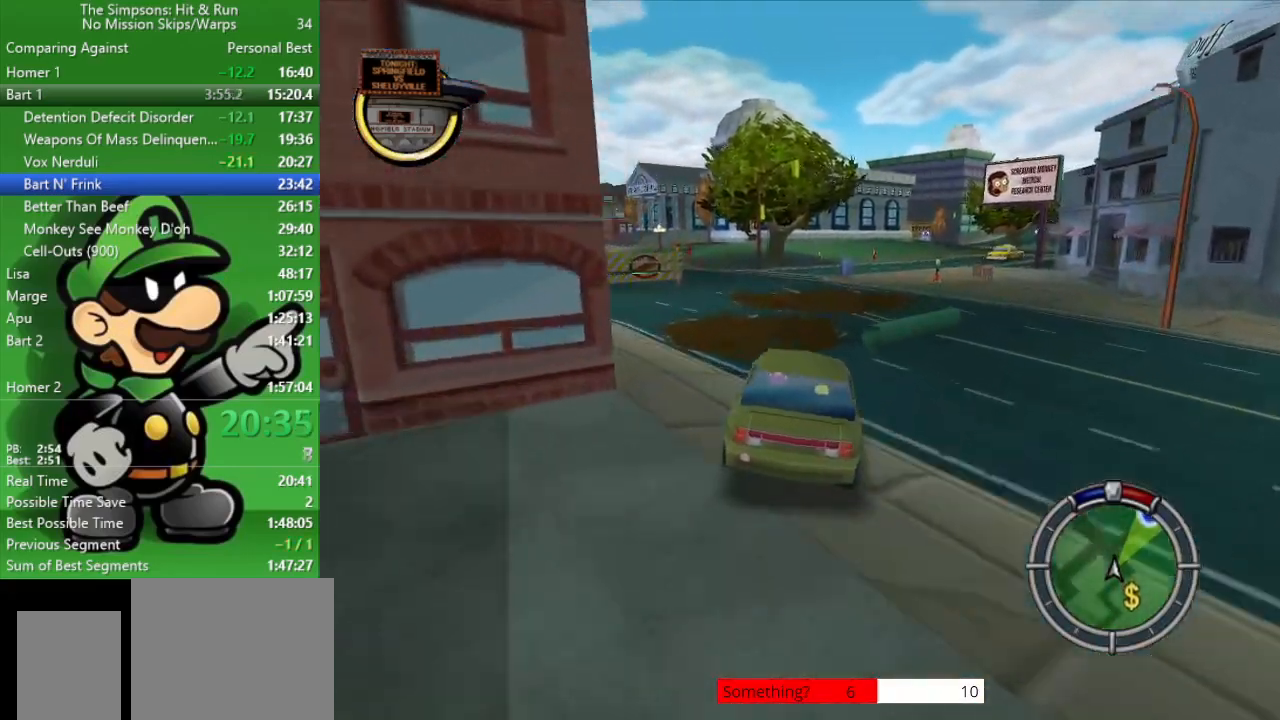
{"buttons": ["CIRCLE"], "left_stick": "center", "right_stick": "center", "events": [[33, "left_stick", "center"], [167, "left_stick", "down-right"], [383, "left_stick", "center"]]}
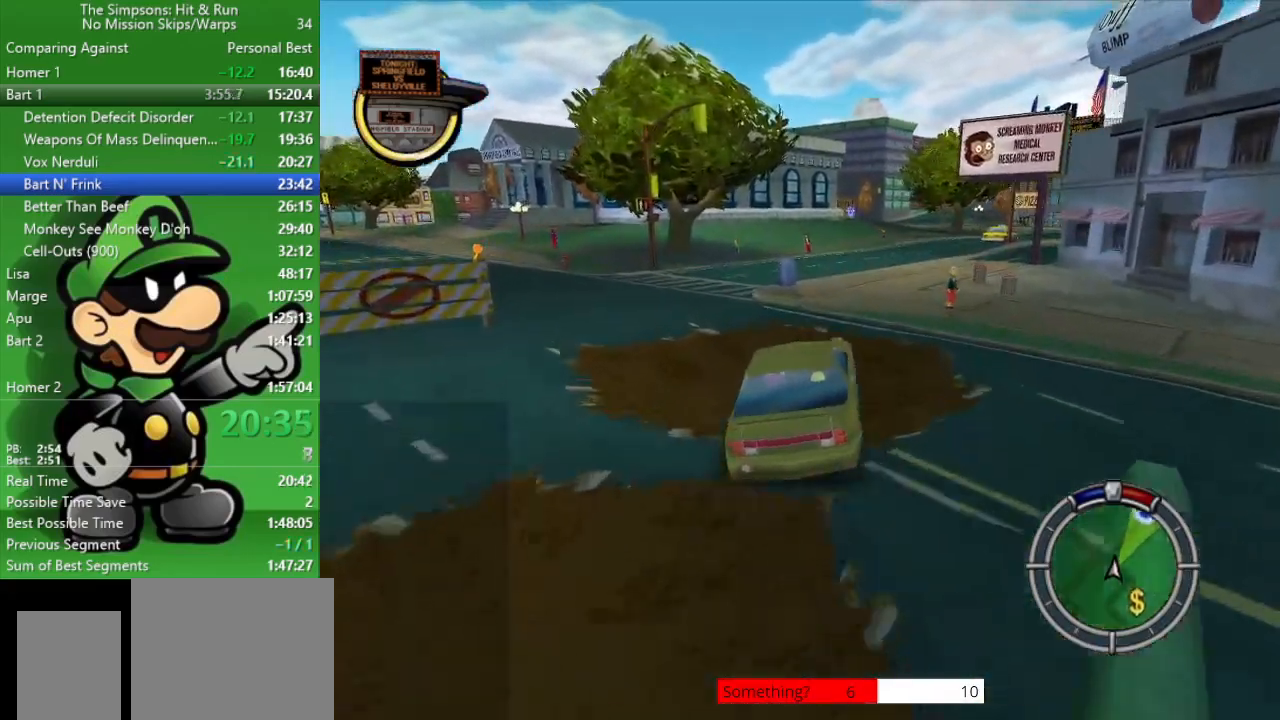
{"buttons": ["CIRCLE"], "left_stick": "center", "right_stick": "center", "events": [[200, "left_stick", "right"], [400, "left_stick", "center"]]}
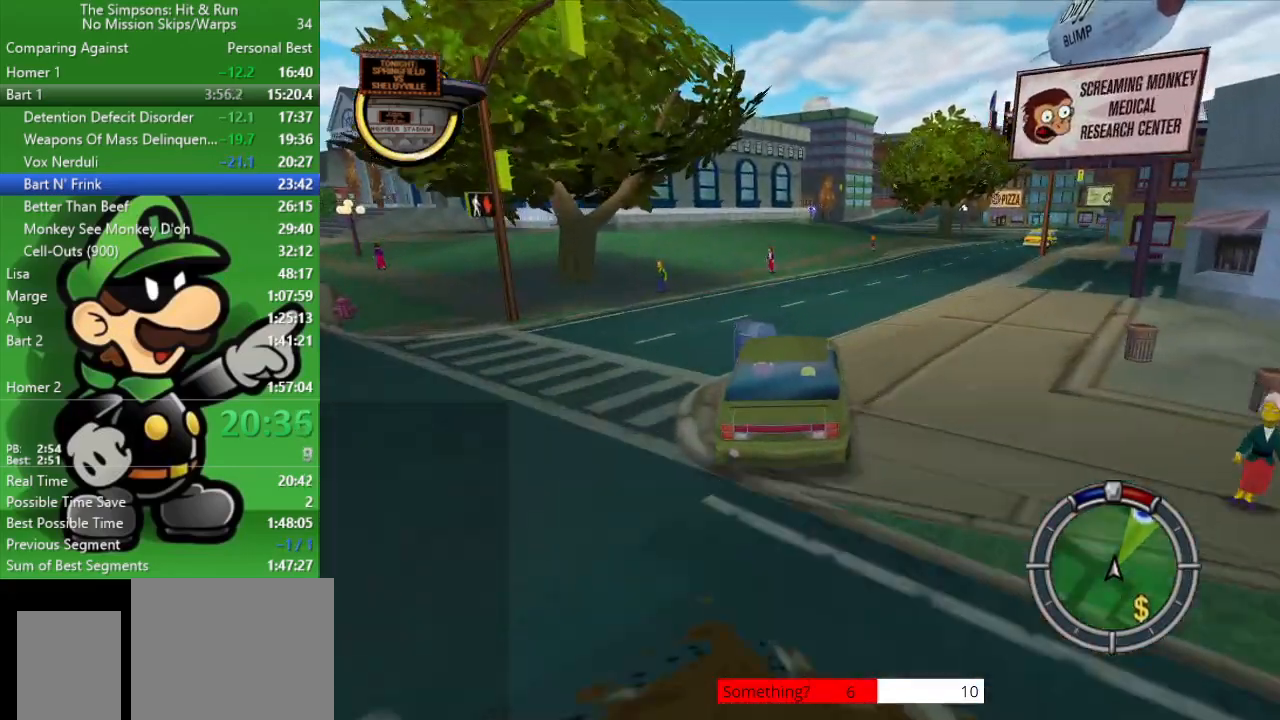
{"buttons": ["CIRCLE"], "left_stick": "center", "right_stick": "center", "events": [[283, "left_stick", "down-right"], [483, "left_stick", "center"]]}
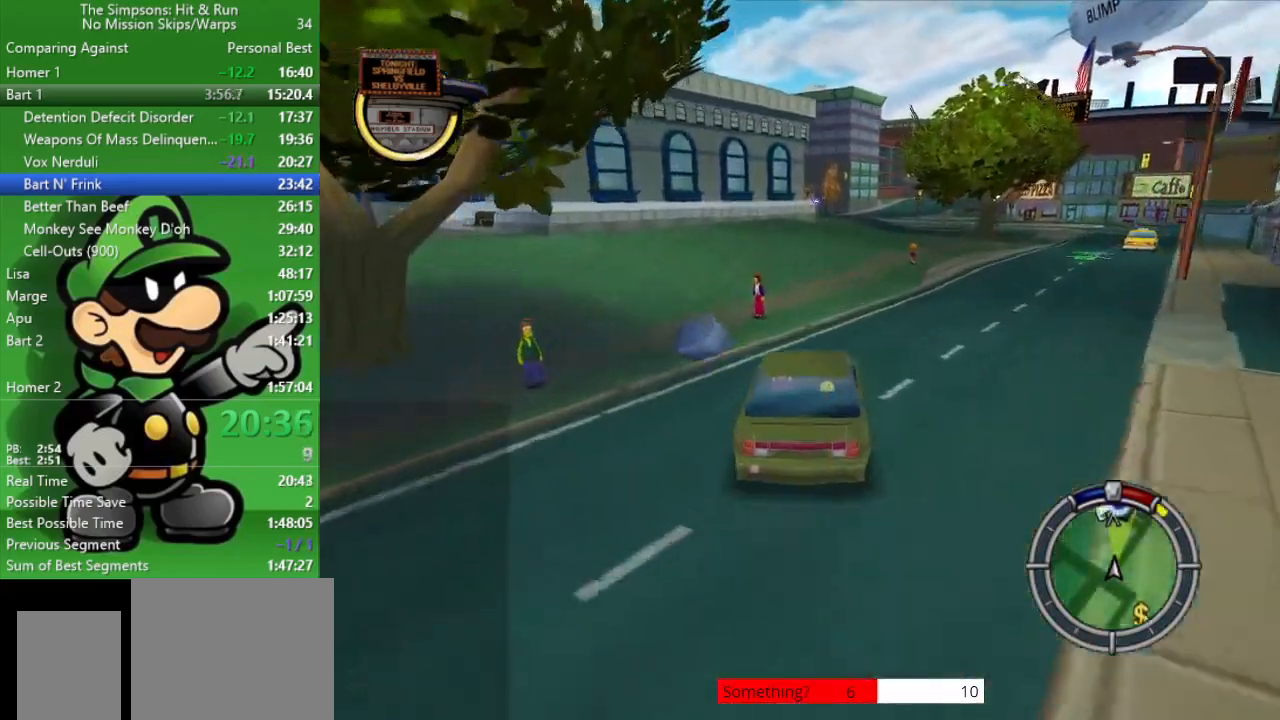
{"buttons": ["CIRCLE"], "left_stick": "center", "right_stick": "center", "events": []}
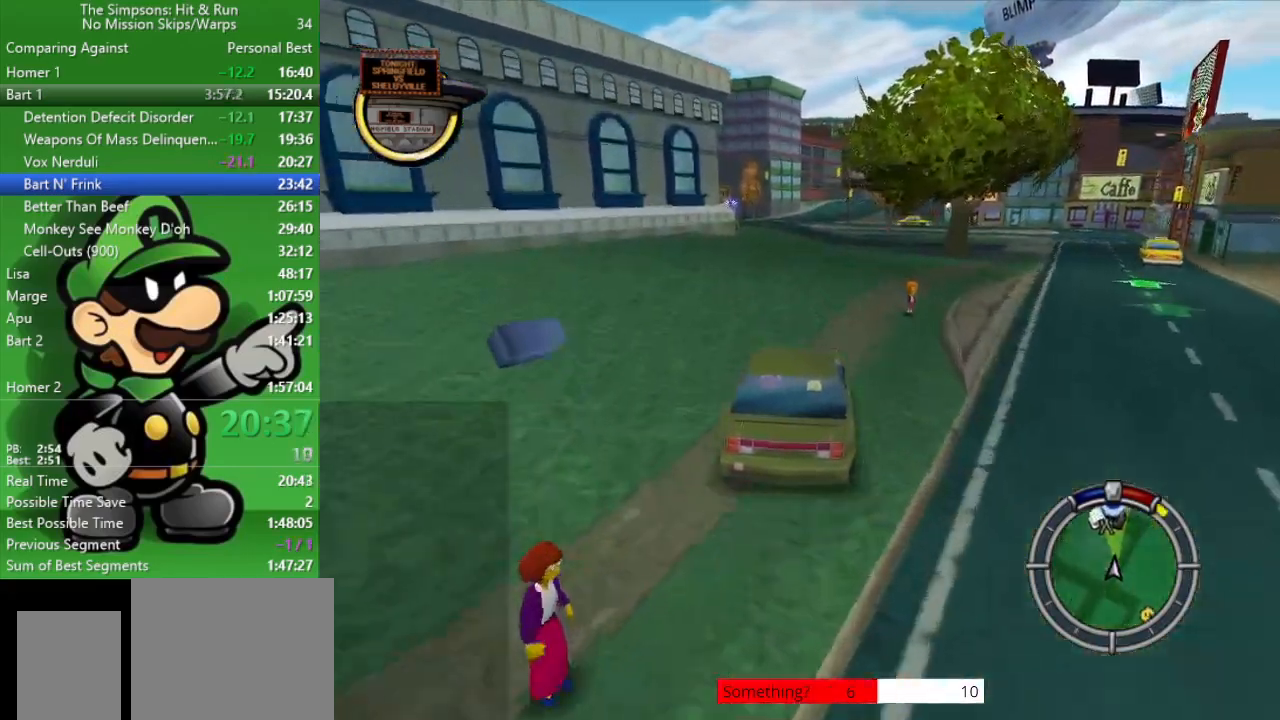
{"buttons": ["CIRCLE"], "left_stick": "center", "right_stick": "center", "events": []}
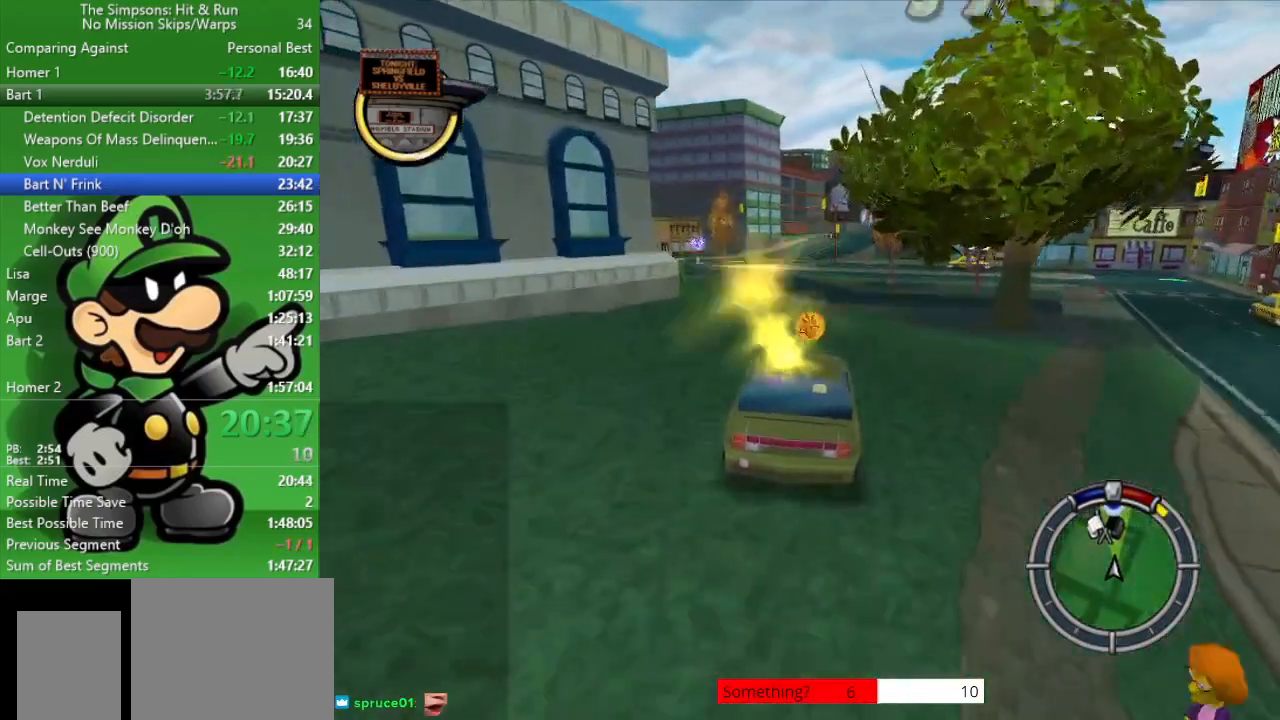
{"buttons": ["CIRCLE"], "left_stick": "center", "right_stick": "center", "events": [[167, "left_stick", "up-left"], [267, "left_stick", "center"]]}
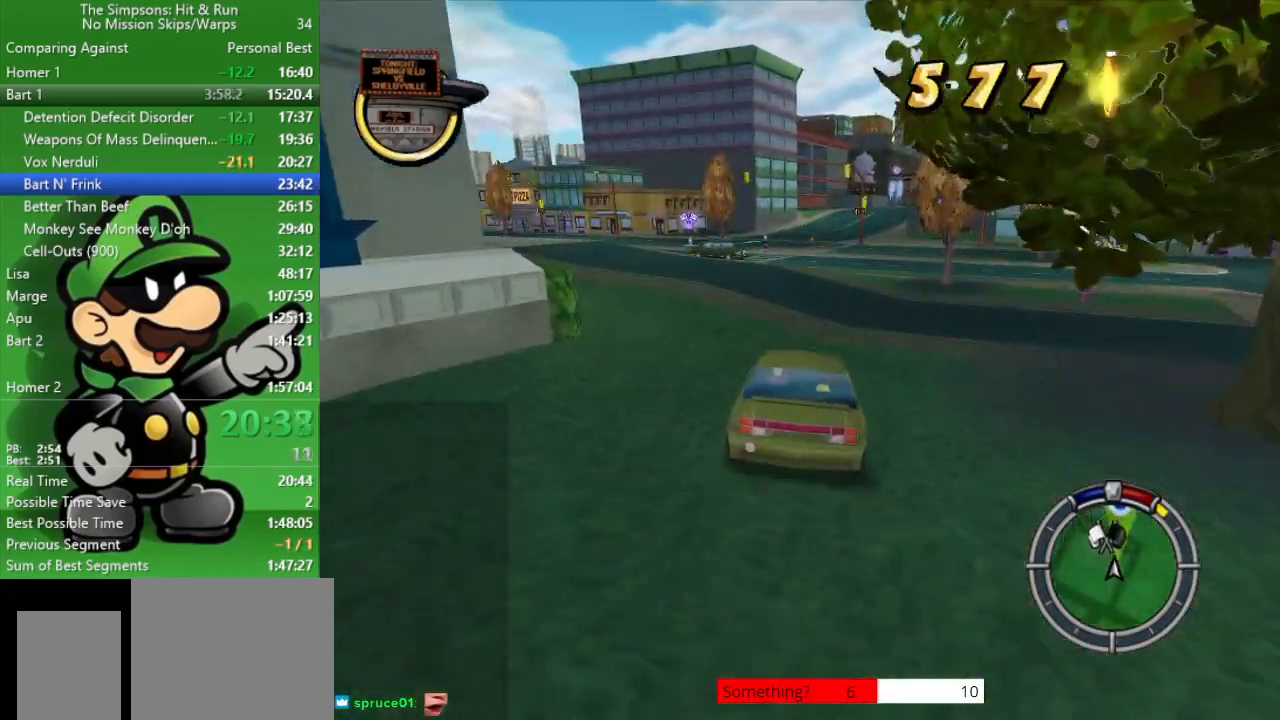
{"buttons": ["CIRCLE"], "left_stick": "center", "right_stick": "center", "events": [[50, "left_stick", "up-left"], [217, "left_stick", "center"]]}
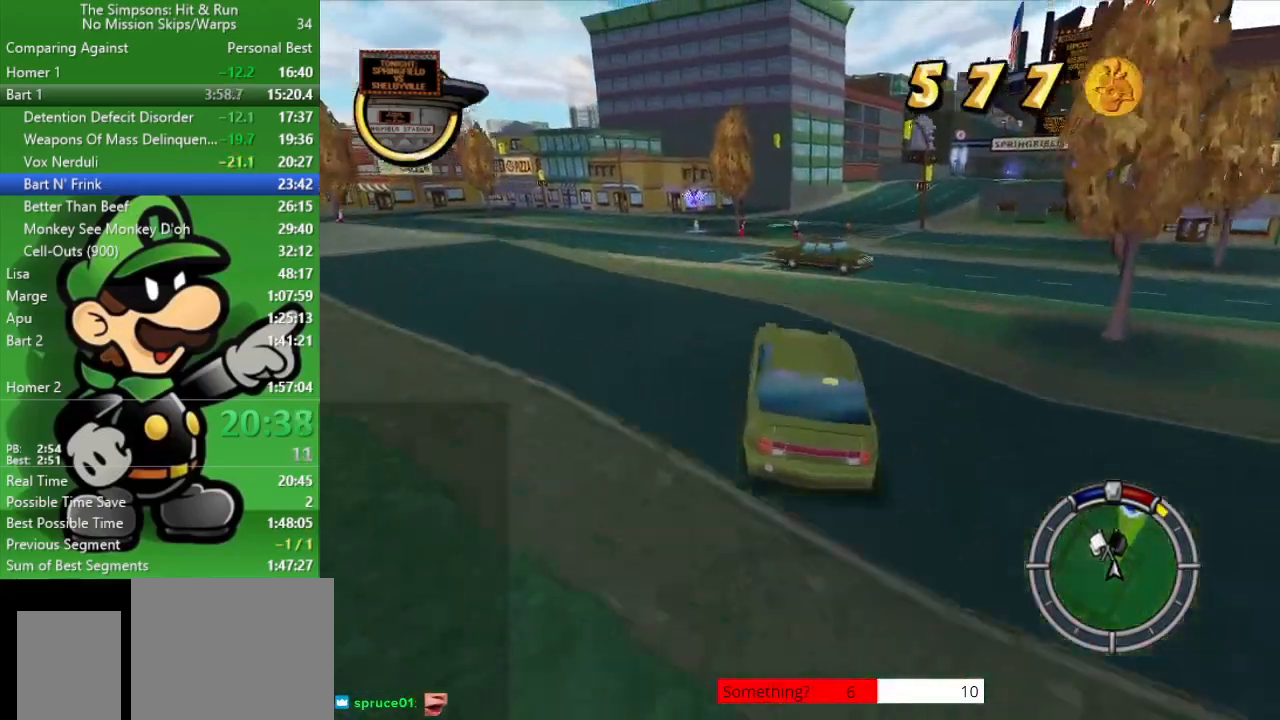
{"buttons": ["CIRCLE"], "left_stick": "right", "right_stick": "center", "events": [[300, "left_stick", "right"]]}
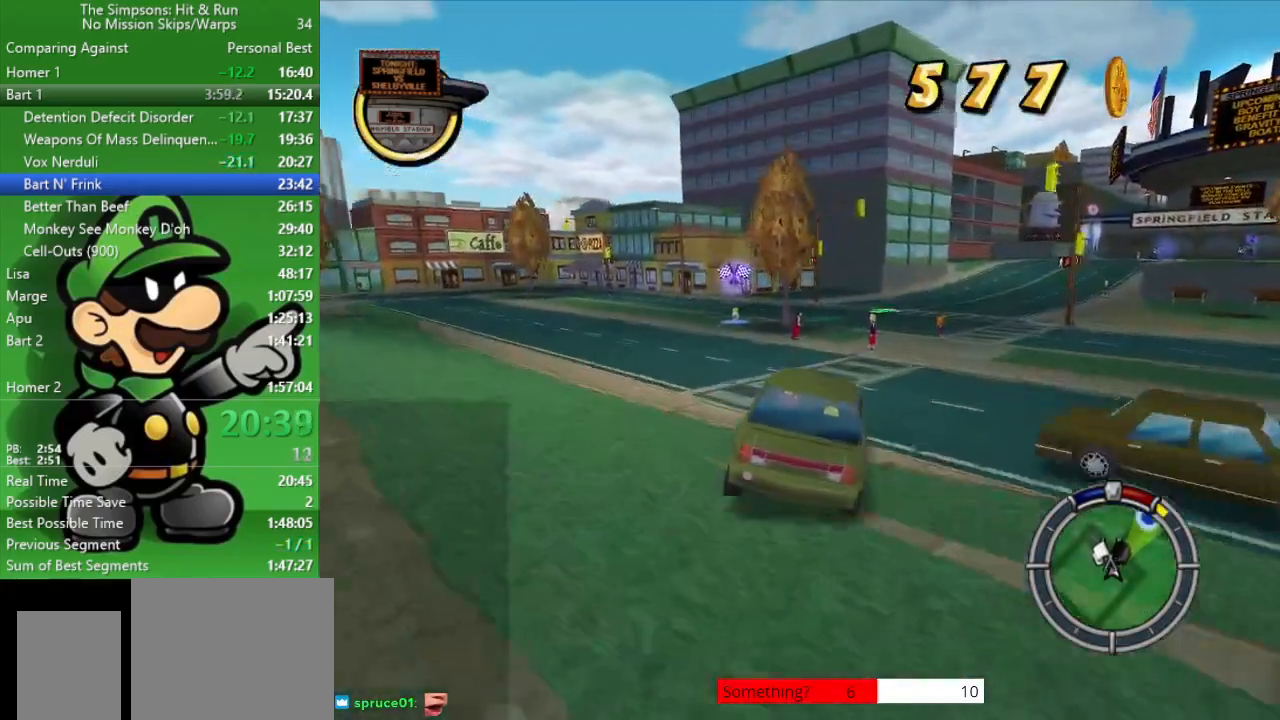
{"buttons": ["CIRCLE"], "left_stick": "right", "right_stick": "center", "events": [[100, "left_stick", "center"], [350, "left_stick", "right"]]}
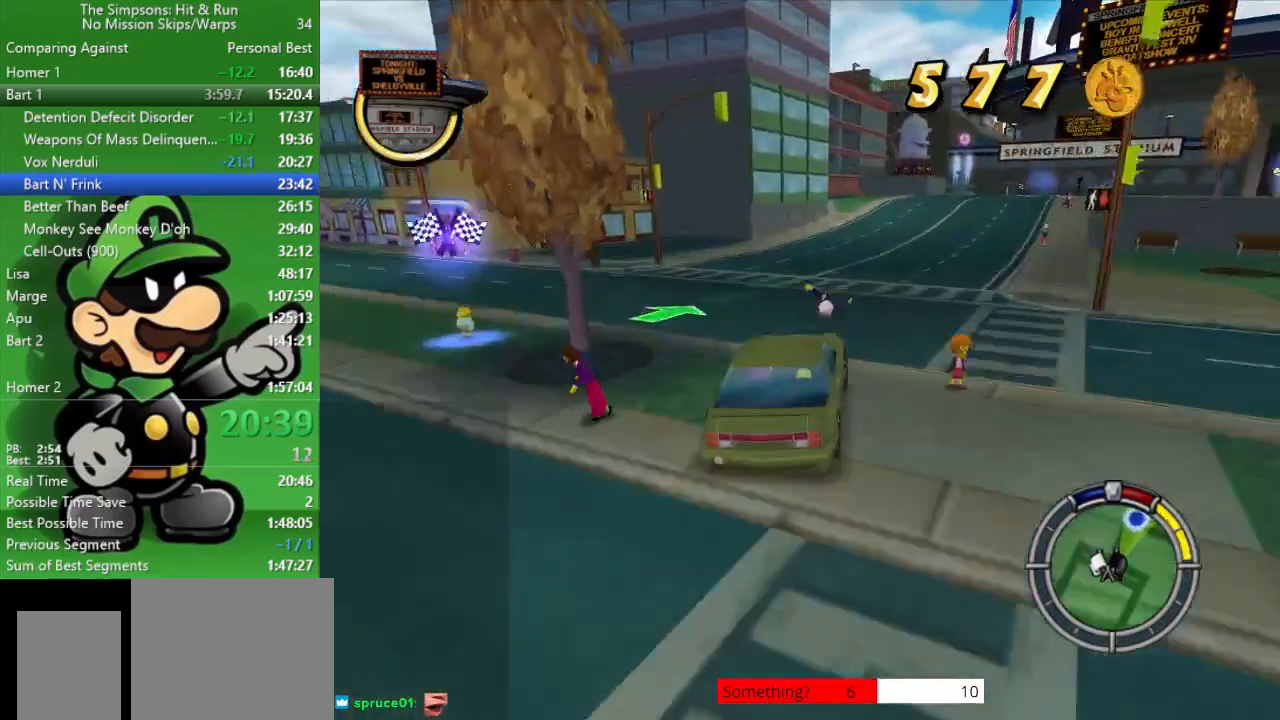
{"buttons": ["CIRCLE"], "left_stick": "center", "right_stick": "center", "events": [[217, "left_stick", "center"]]}
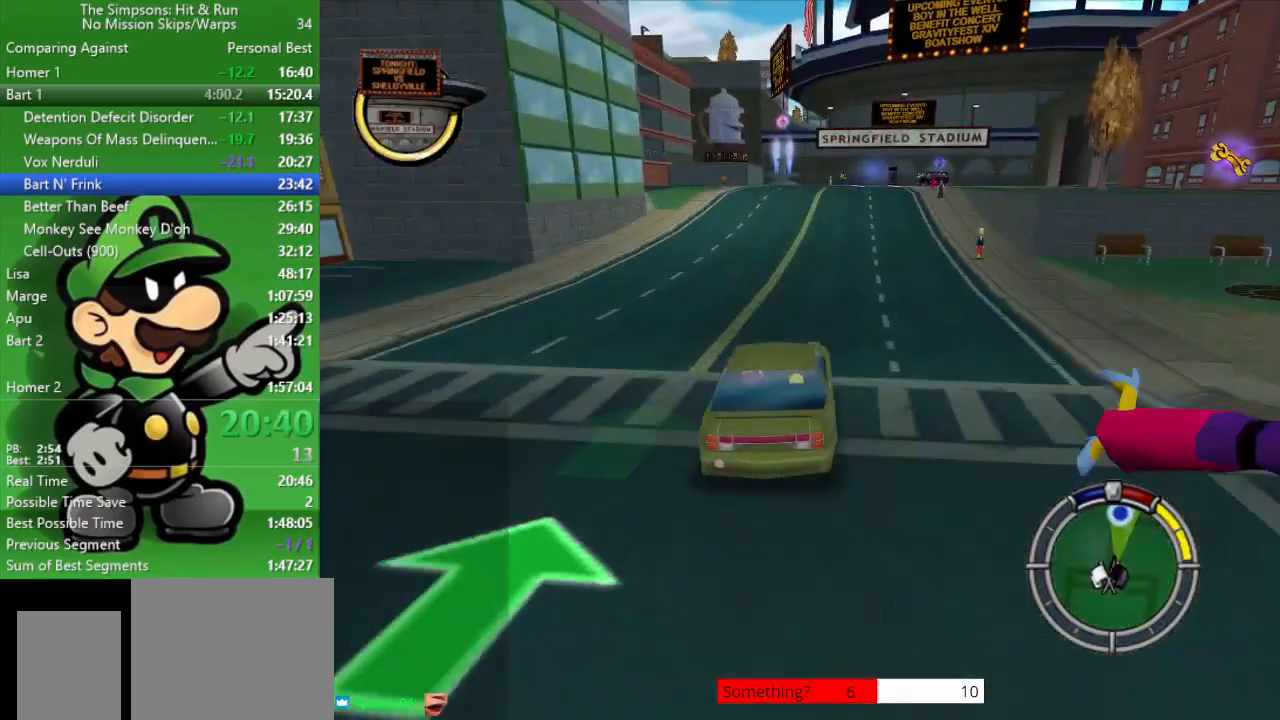
{"buttons": ["CIRCLE"], "left_stick": "right", "right_stick": "center", "events": [[400, "left_stick", "right"]]}
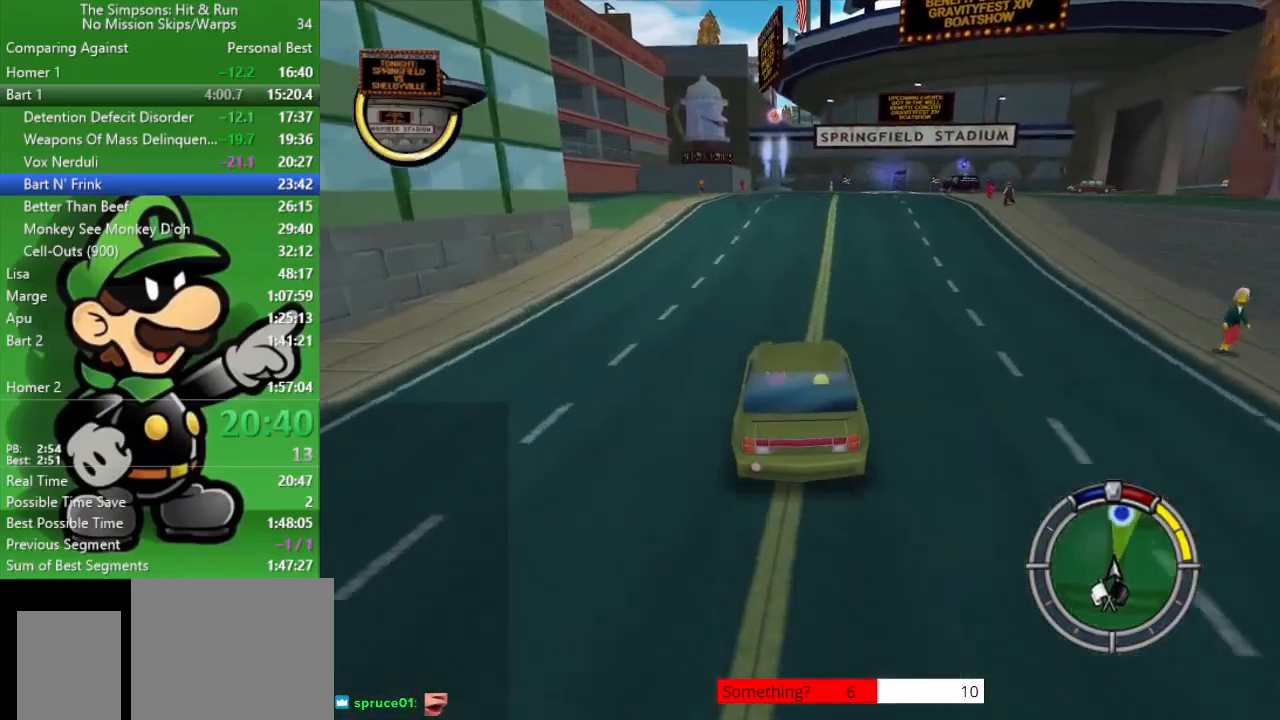
{"buttons": ["CIRCLE"], "left_stick": "center", "right_stick": "center", "events": [[233, "left_stick", "center"]]}
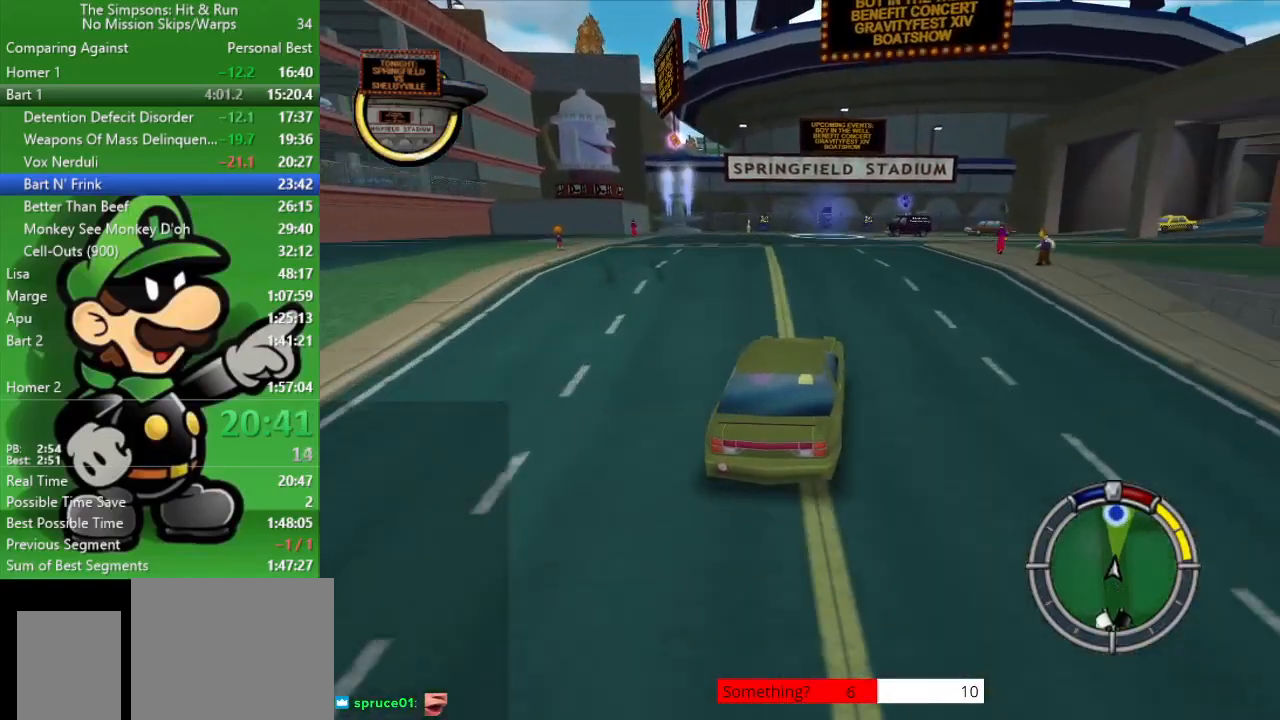
{"buttons": ["CIRCLE"], "left_stick": "center", "right_stick": "center", "events": []}
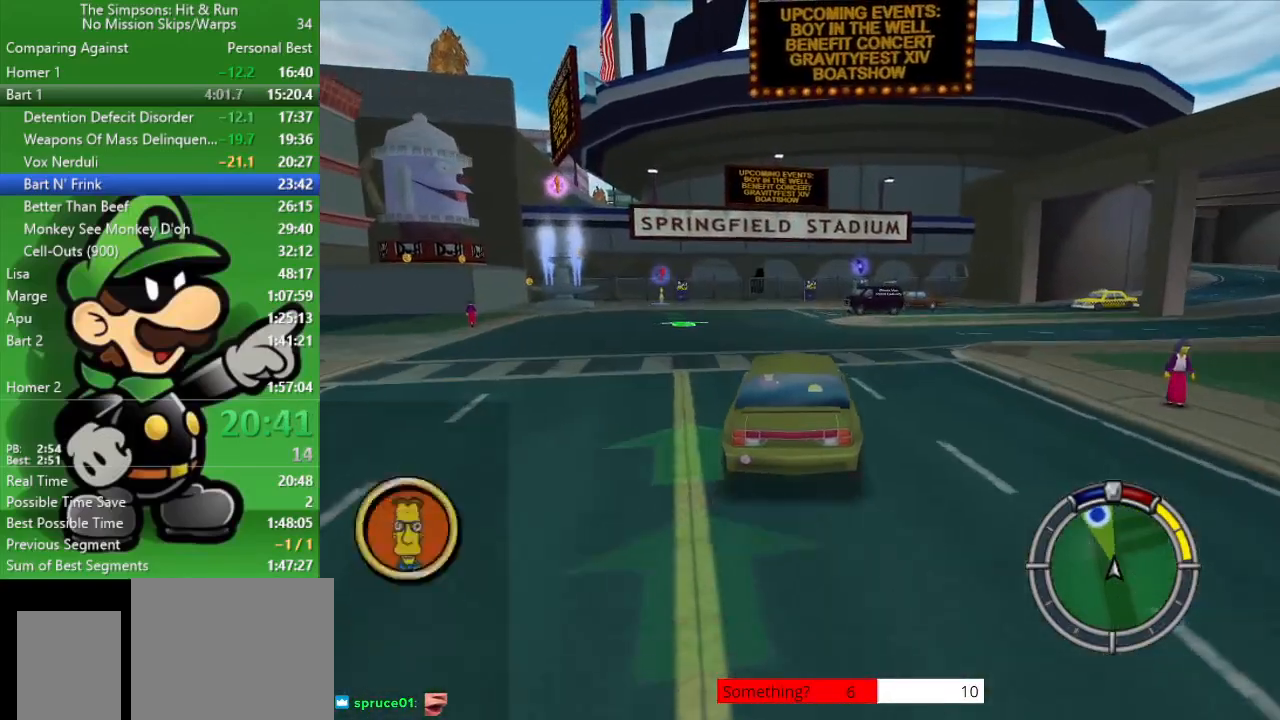
{"buttons": [], "left_stick": "center", "right_stick": "center", "events": [[333, "CIRCLE", "up"]]}
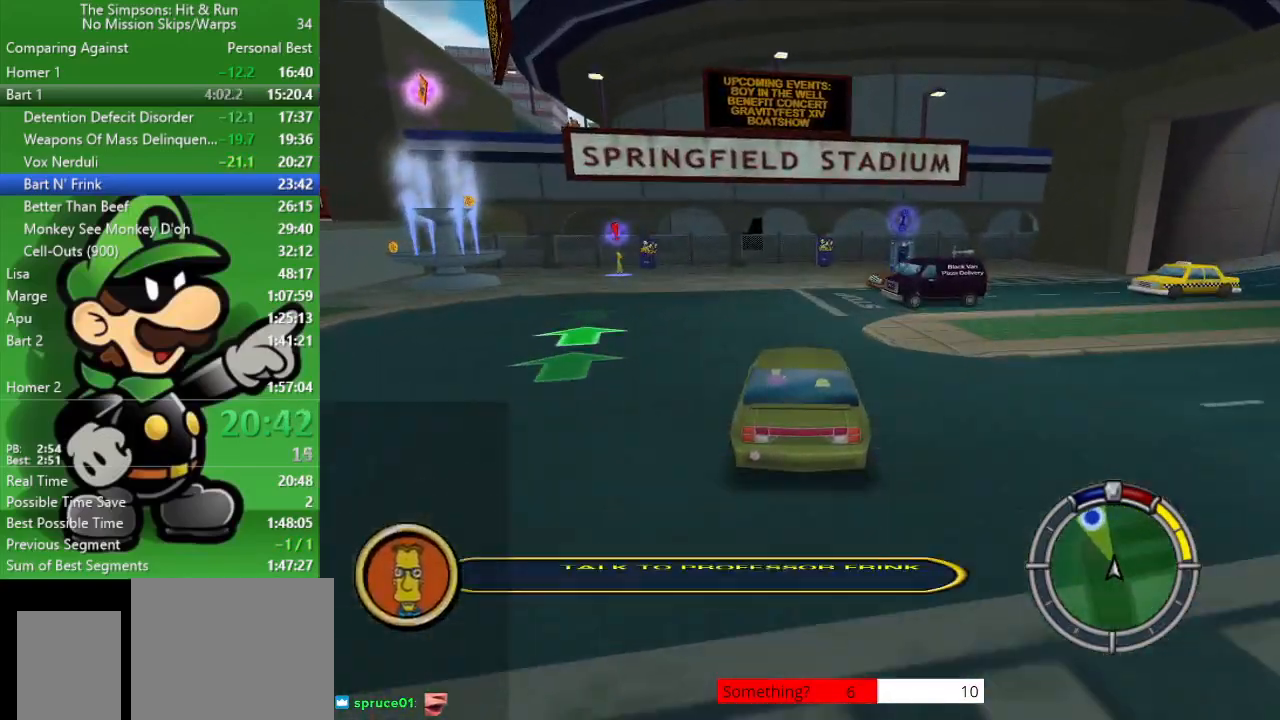
{"buttons": ["CROSS"], "left_stick": "up-left", "right_stick": "center", "events": [[17, "left_stick", "up-left"], [183, "CROSS", "down"]]}
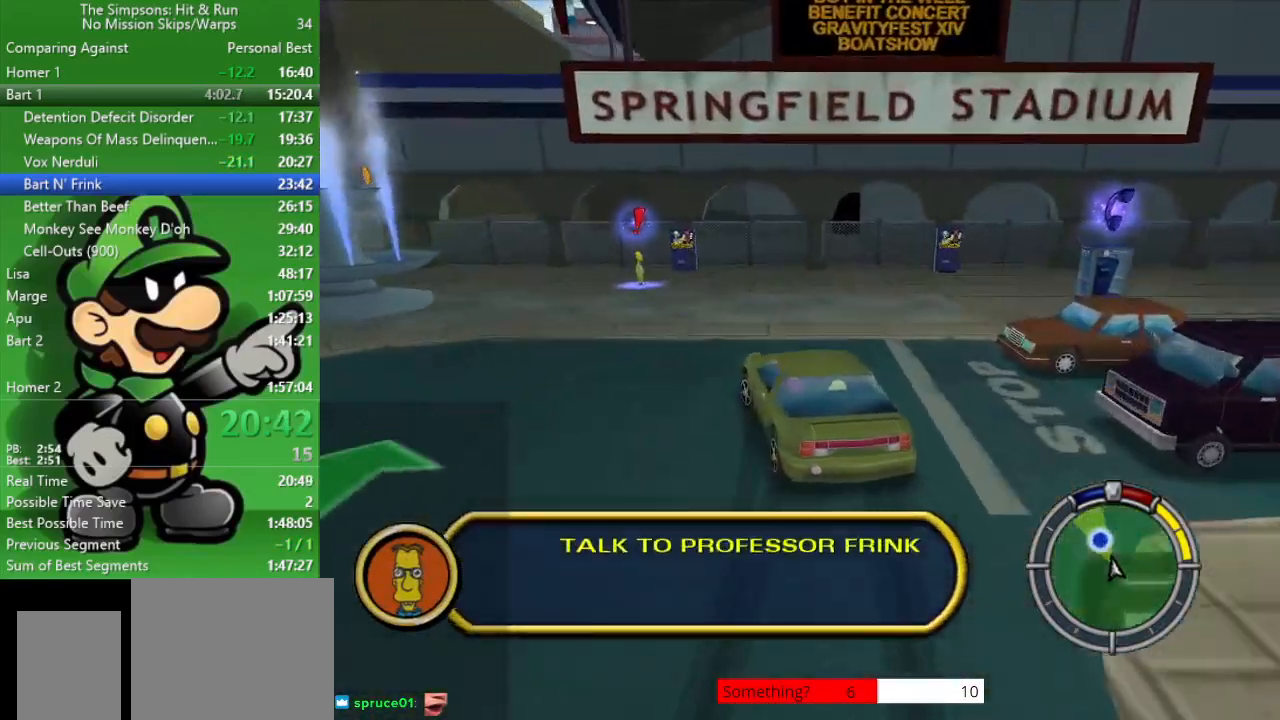
{"buttons": ["CROSS", "SQUARE", "L2"], "left_stick": "down-left", "right_stick": "center", "events": [[317, "left_stick", "down-left"], [350, "CROSS", "up"], [417, "L2", "down"], [417, "SQUARE", "down"], [450, "CROSS", "down"]]}
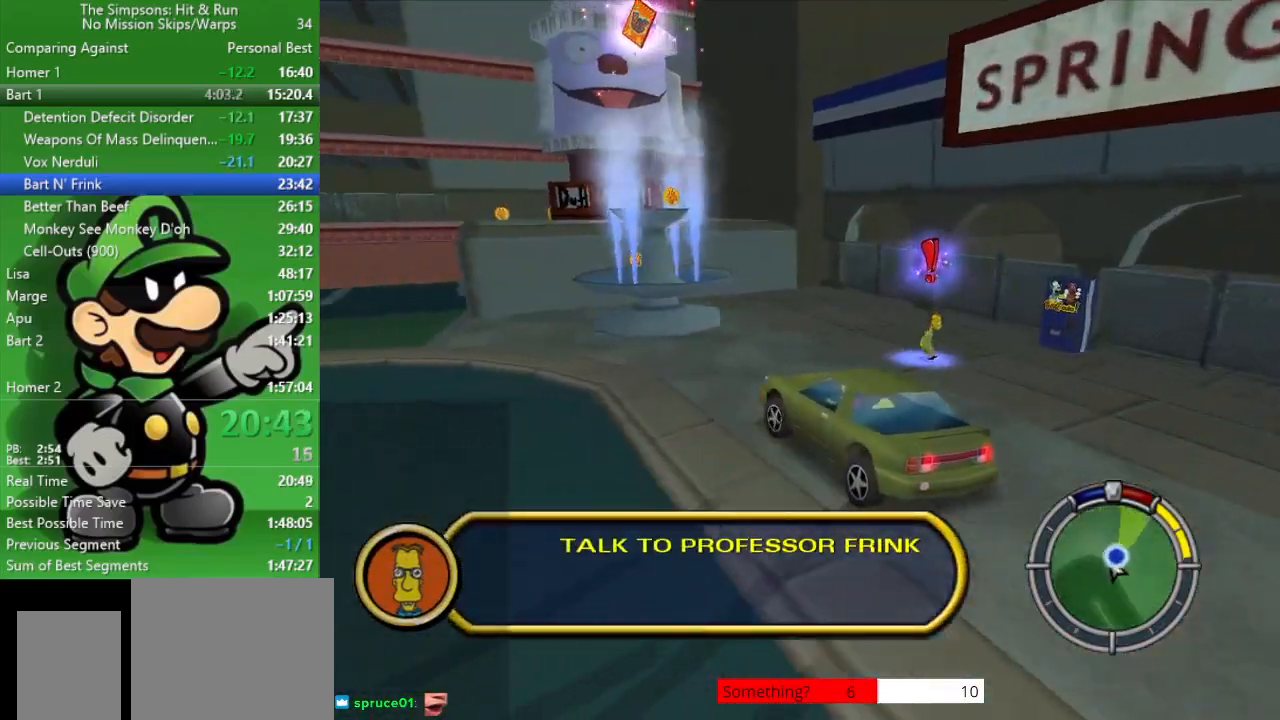
{"buttons": ["SQUARE", "L2"], "left_stick": "center", "right_stick": "center", "events": [[150, "left_stick", "down"], [250, "CROSS", "up"], [383, "left_stick", "center"]]}
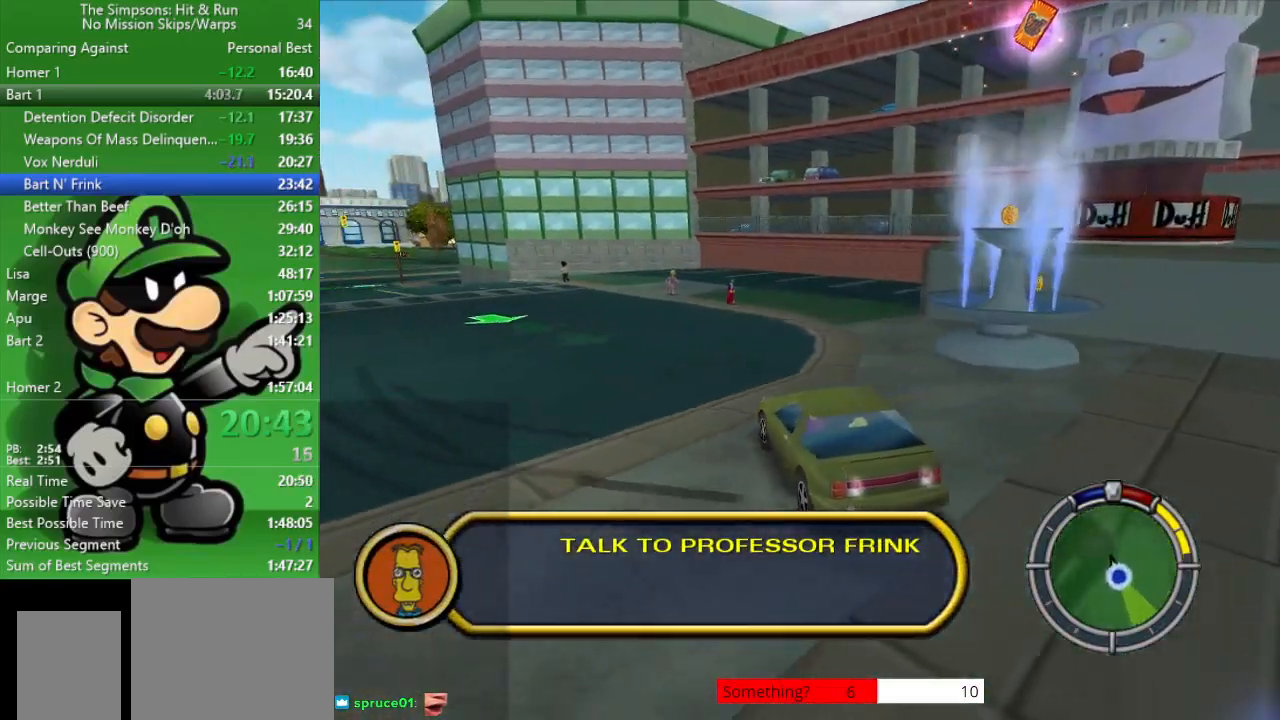
{"buttons": [], "left_stick": "center", "right_stick": "center", "events": [[350, "L2", "up"], [350, "SQUARE", "up"], [417, "left_stick", "down"], [483, "left_stick", "center"]]}
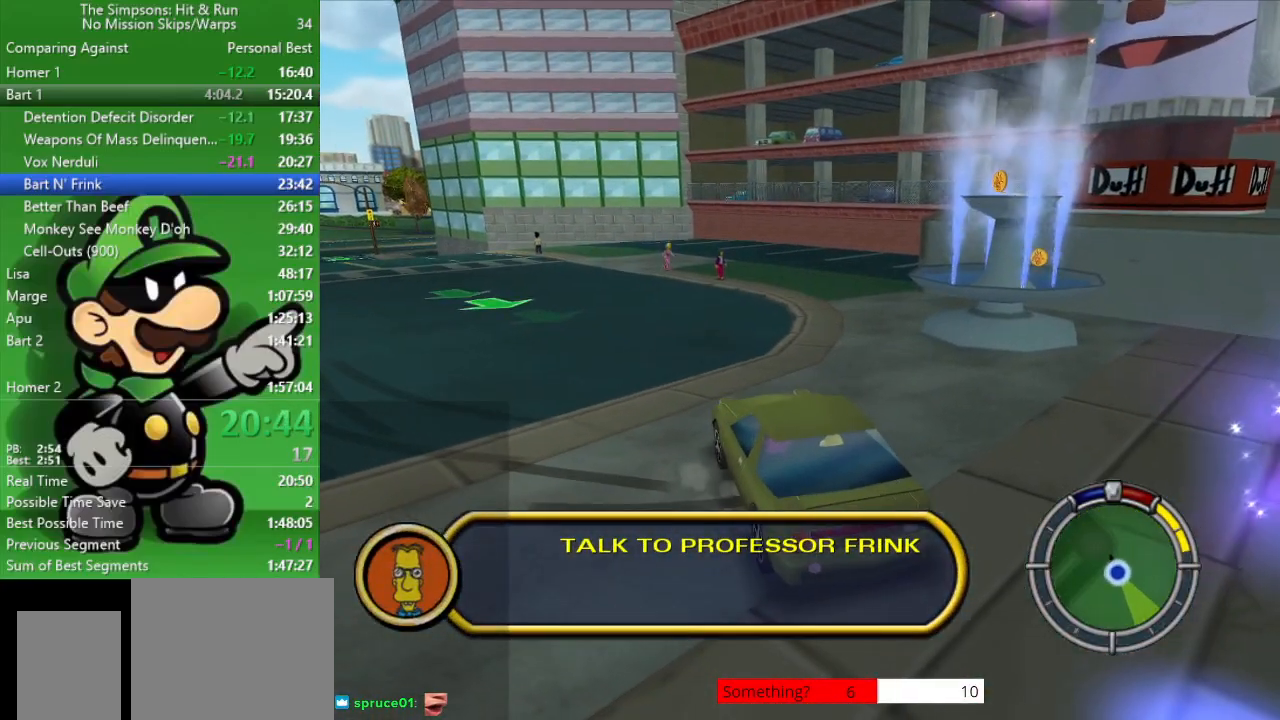
{"buttons": [], "left_stick": "center", "right_stick": "center", "events": [[33, "SQUARE", "down"], [167, "SQUARE", "up"], [233, "SQUARE", "down"], [383, "SQUARE", "up"]]}
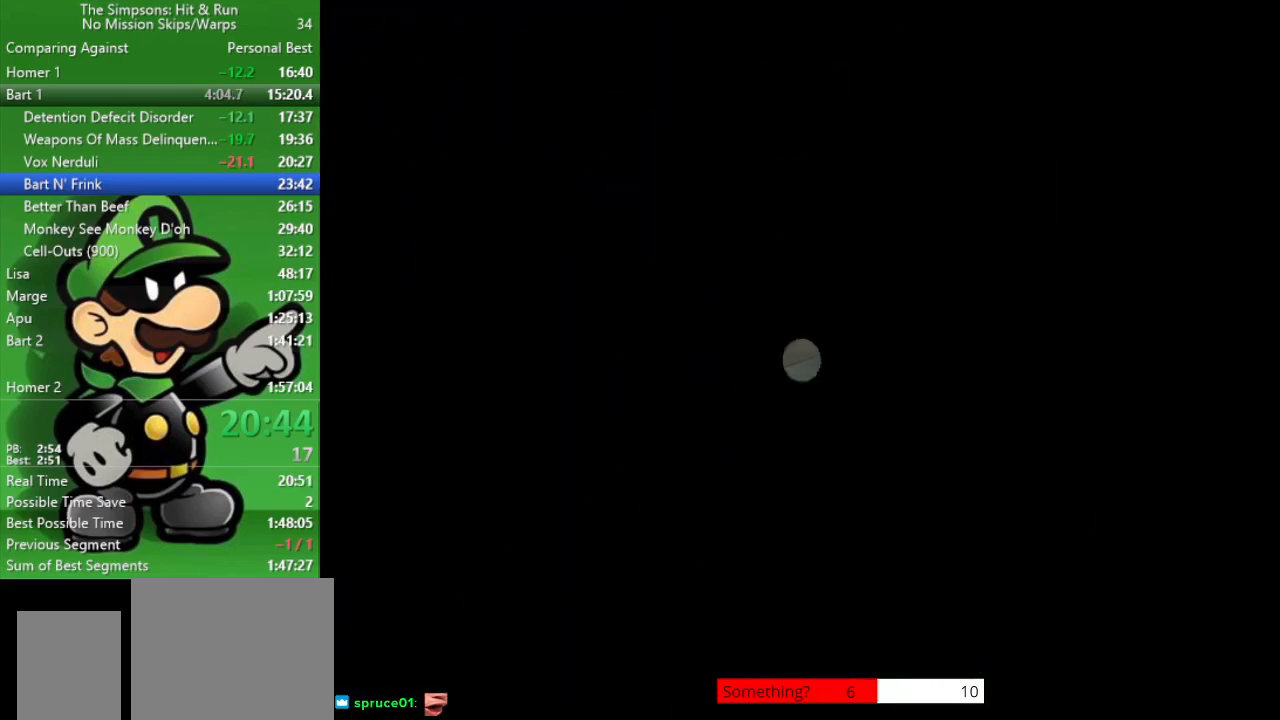
{"buttons": ["R2"], "left_stick": "down-left", "right_stick": "center", "events": [[83, "left_stick", "down"], [367, "R2", "down"], [433, "left_stick", "down-left"]]}
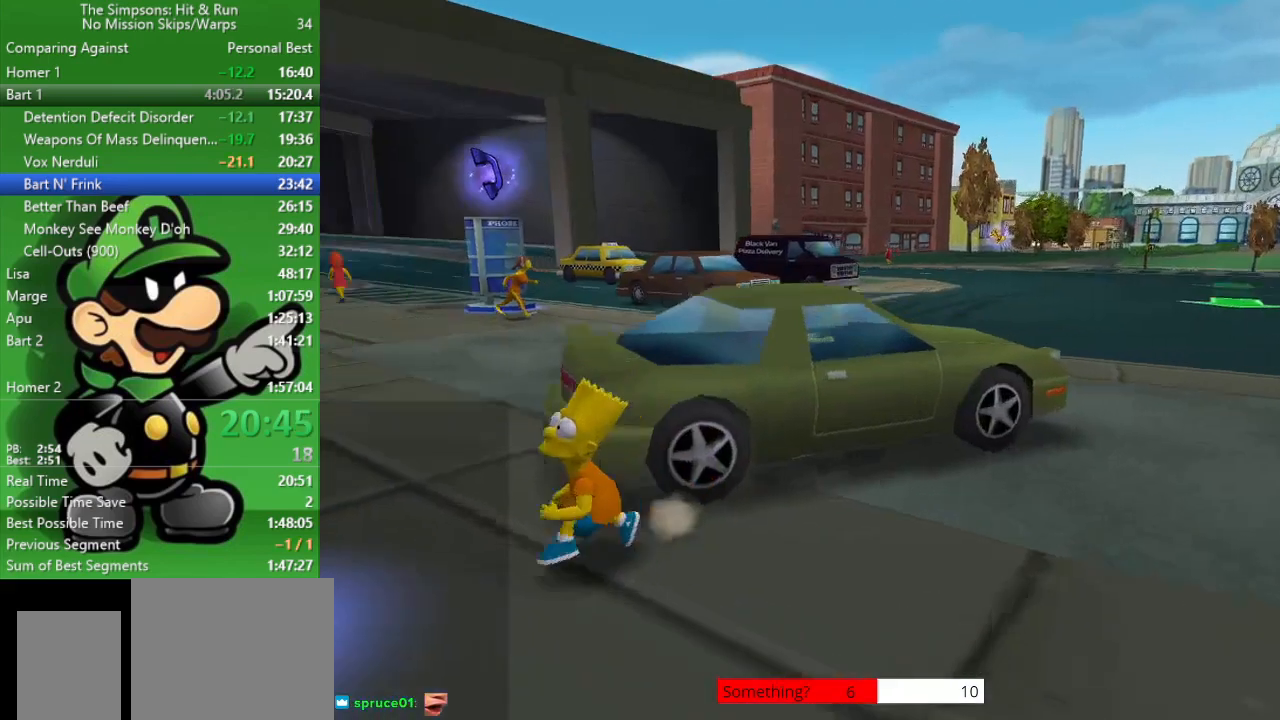
{"buttons": [], "left_stick": "center", "right_stick": "center", "events": [[200, "left_stick", "left"], [233, "R2", "up"], [300, "SQUARE", "down"], [367, "left_stick", "center"], [400, "SQUARE", "up"]]}